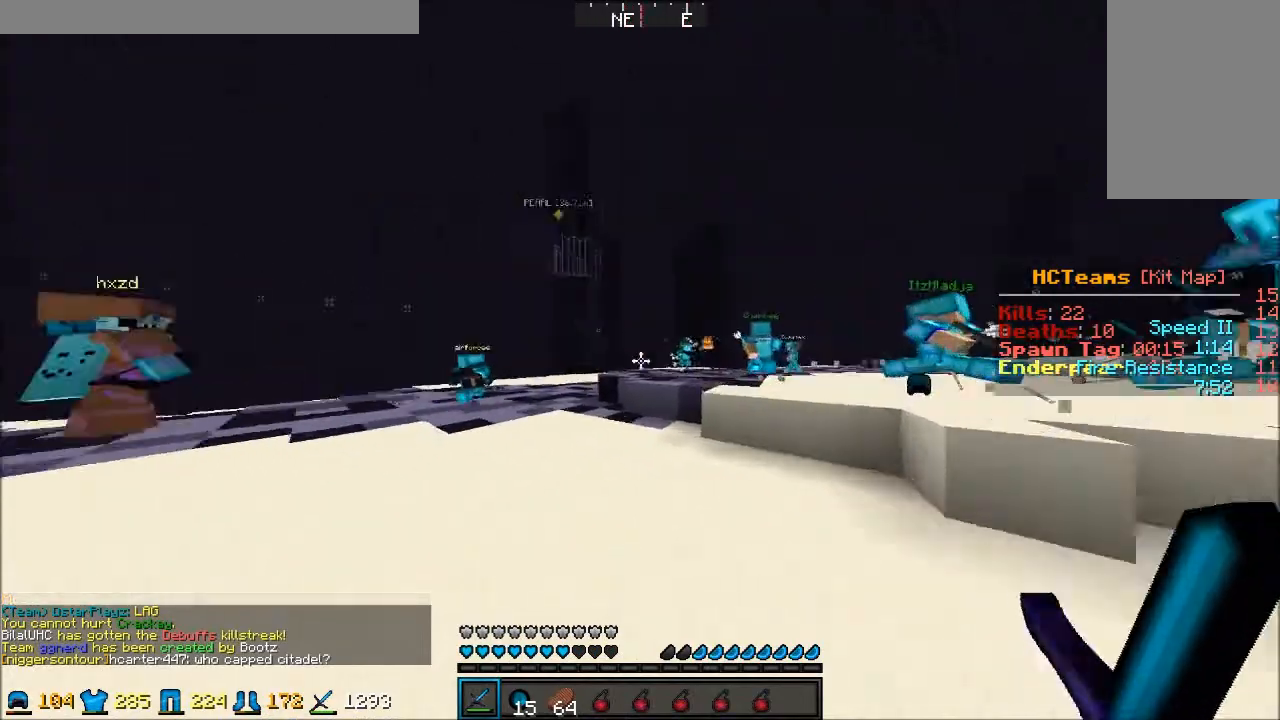
Gameplay with keyboard and mouse; each line is a JSON object with the keys and mouse buttons held at the frame after it. "events" lists presses ("down") and releases ("up") of "a", "d", "s", "w", "mouse_left" and "mouse_right" between this image and that frame as [ms after this image, input, new state], when the widget could be followed in between. "mouse_left", "mouse_right" = the "left", "right" buttons of the "mouse" list. No other keys are recorded. Fast repeated clicks can show as one long hold. Mouse movement is not recorded.
{"keys": ["w"], "mouse": [], "events": []}
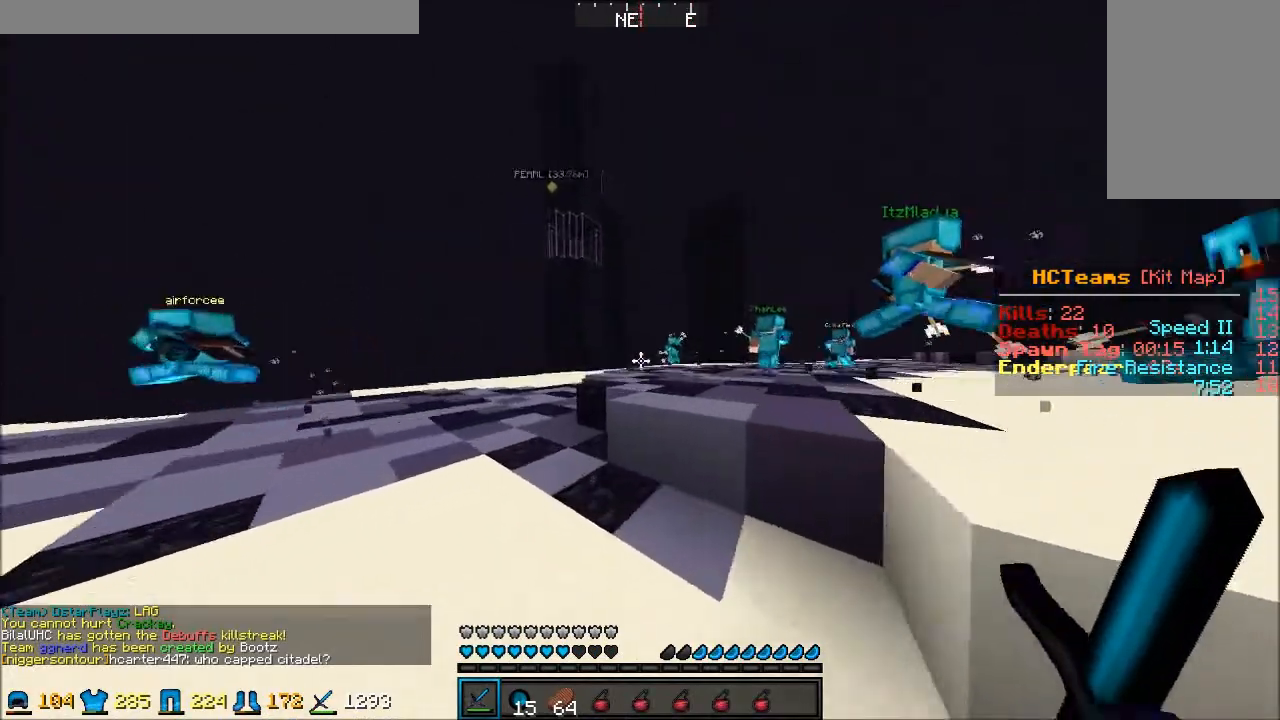
{"keys": ["w"], "mouse": [], "events": []}
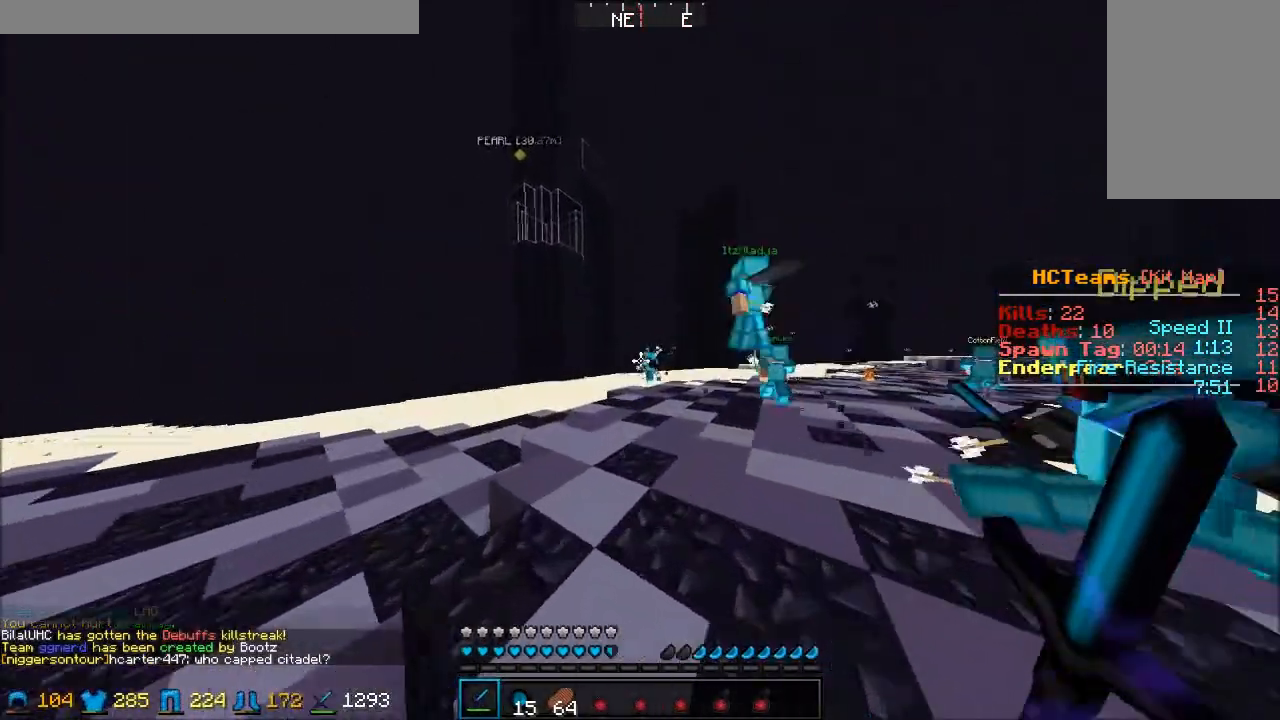
{"keys": ["w"], "mouse": [], "events": [[250, "a", "down"], [300, "a", "up"]]}
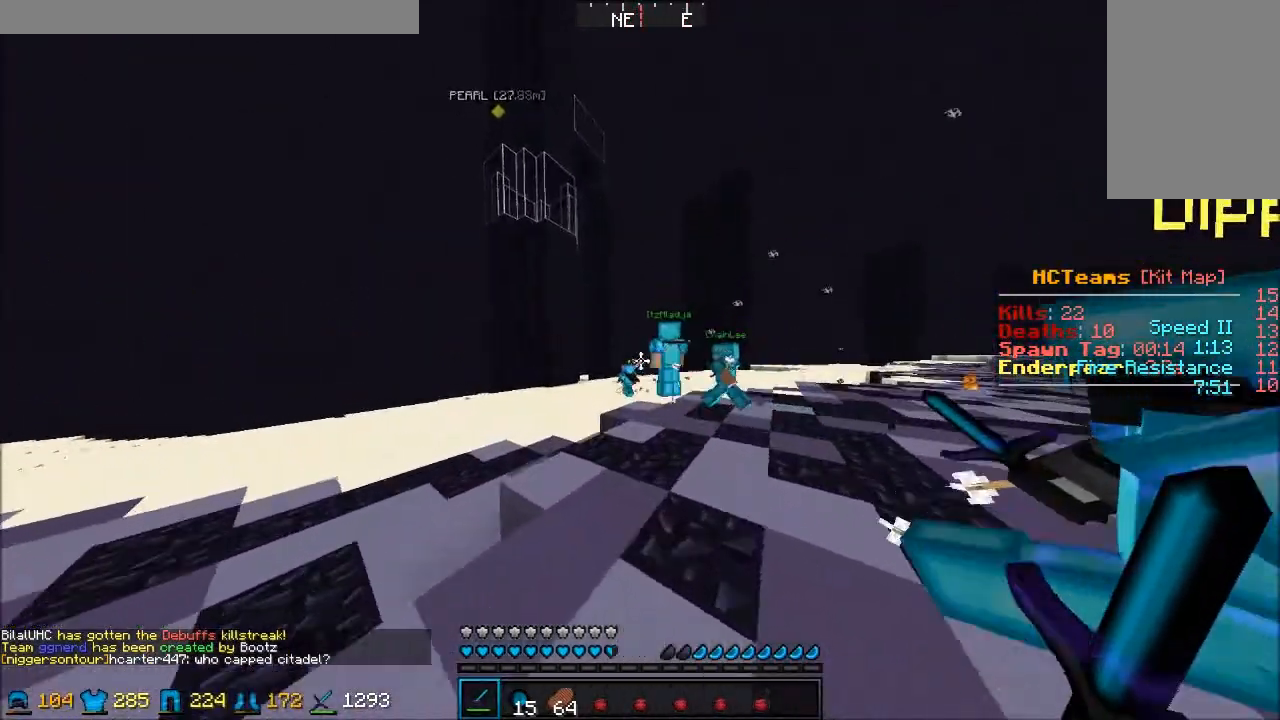
{"keys": ["a", "w"], "mouse": [], "events": [[50, "a", "down"]]}
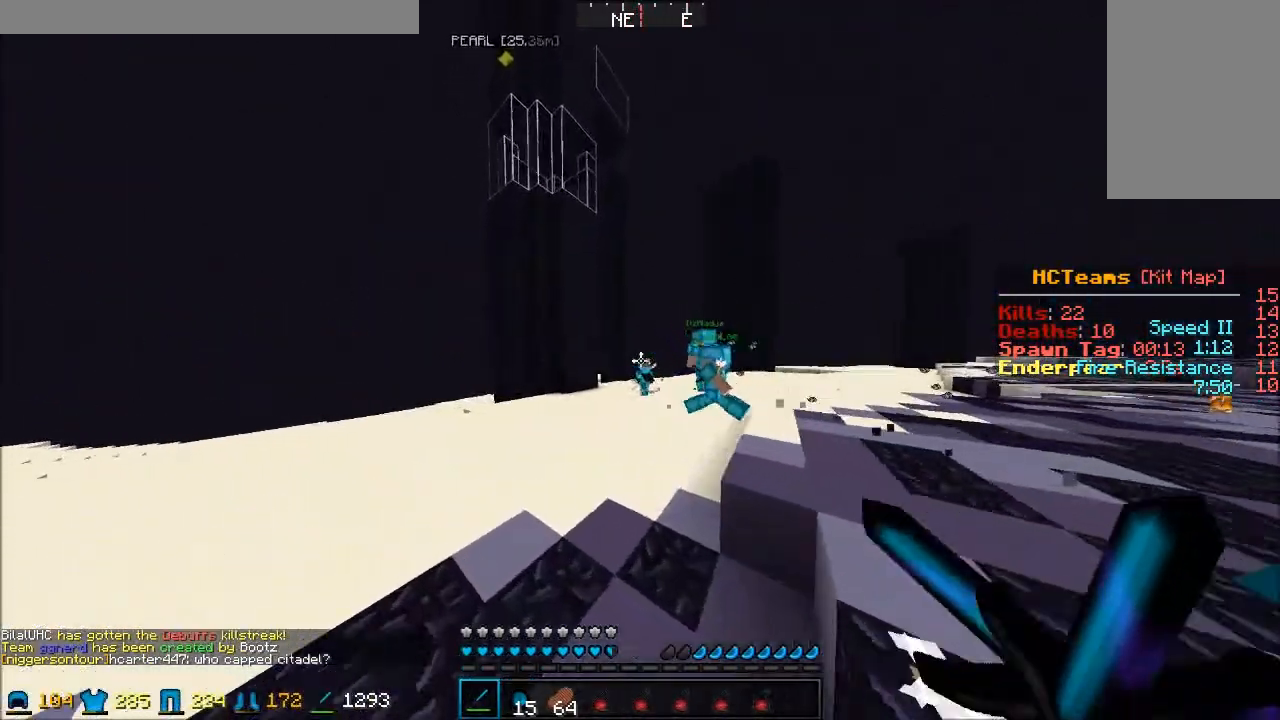
{"keys": ["a", "w"], "mouse": [], "events": []}
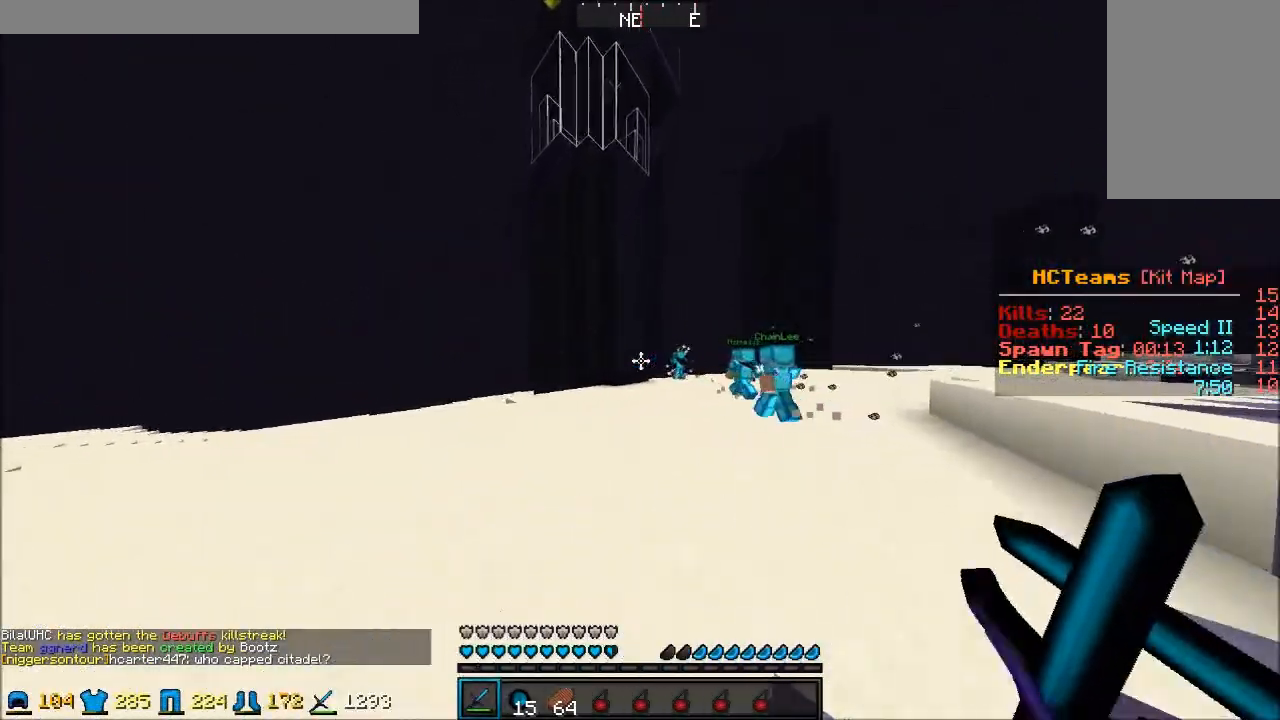
{"keys": ["a", "w"], "mouse": [], "events": []}
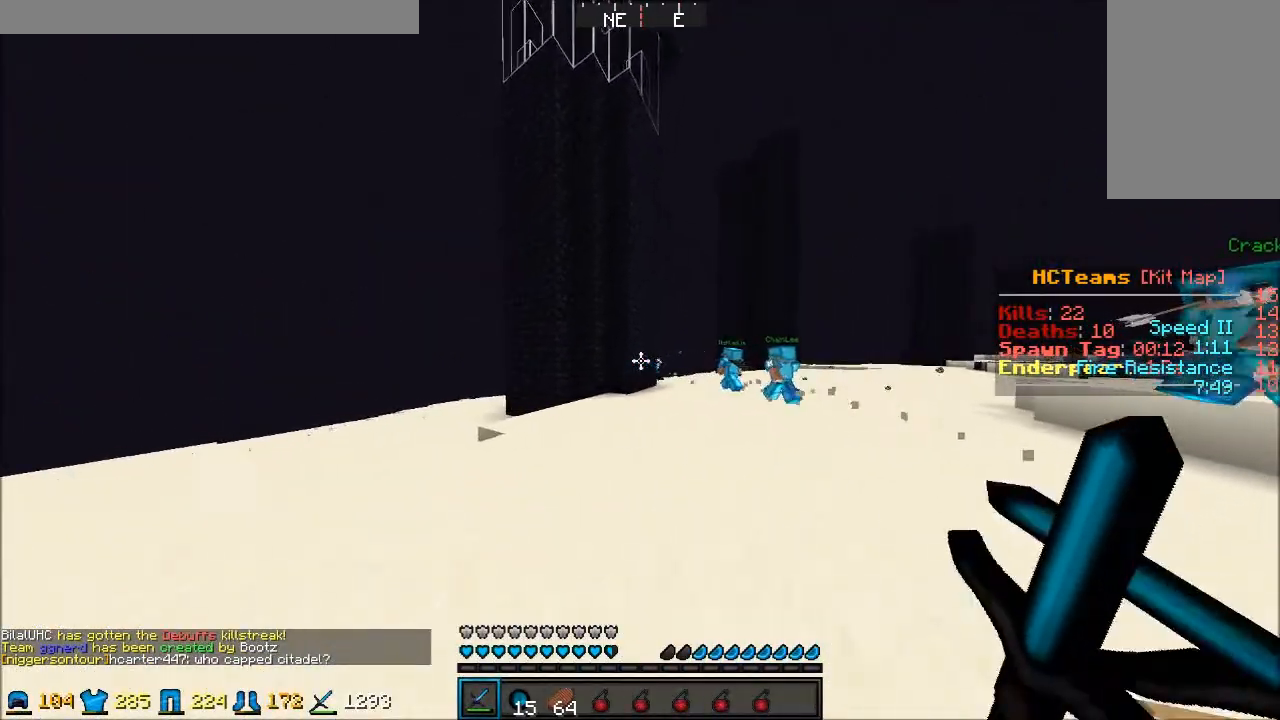
{"keys": ["a", "w"], "mouse": [], "events": []}
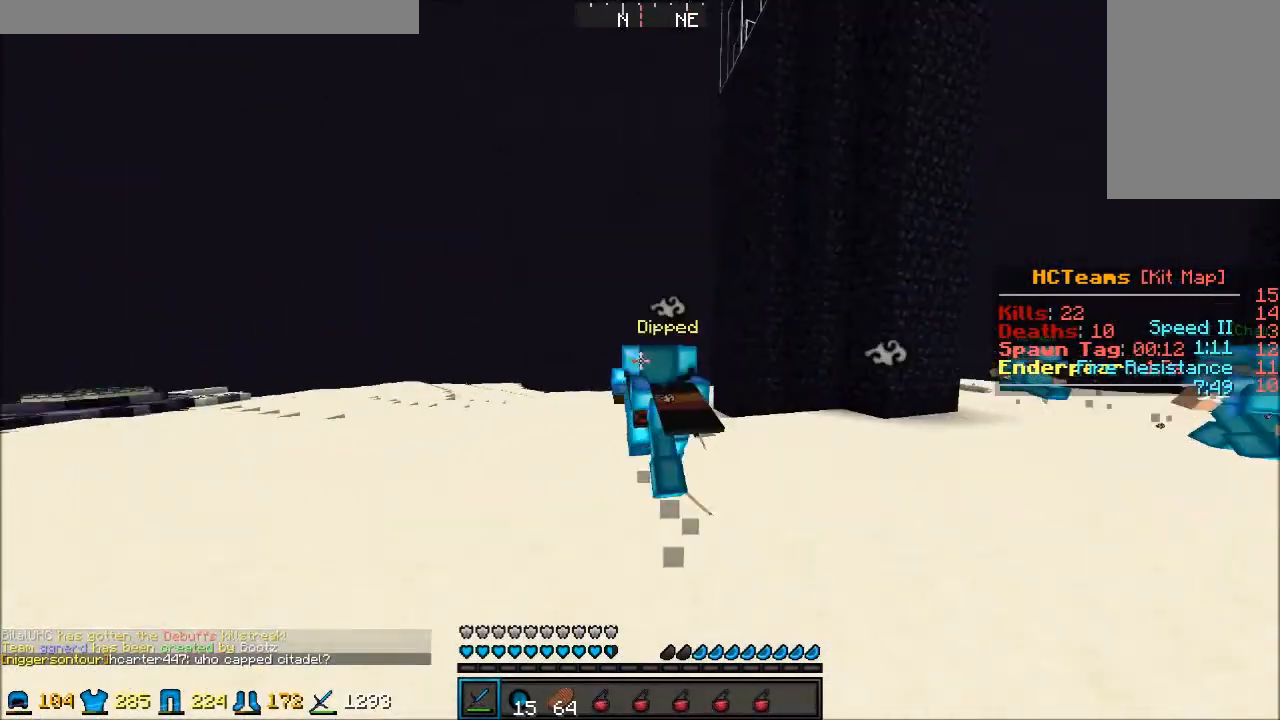
{"keys": ["a", "w"], "mouse": [], "events": []}
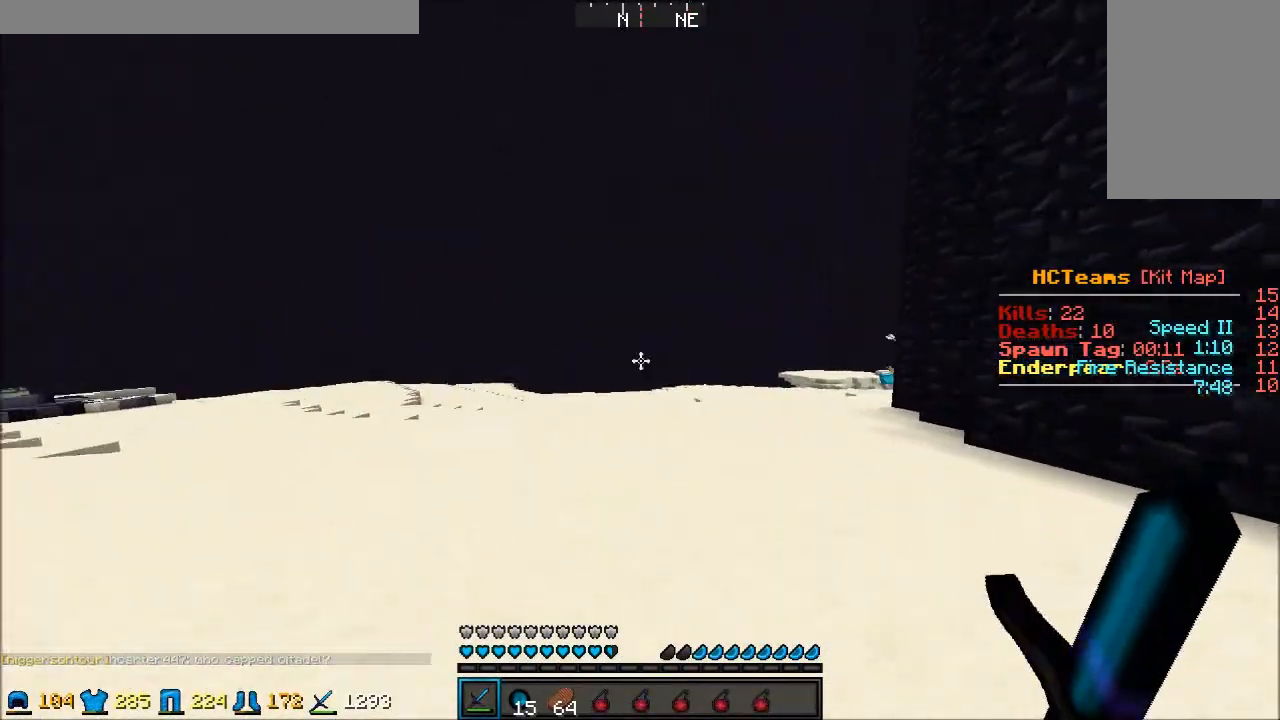
{"keys": ["a", "w"], "mouse": [], "events": []}
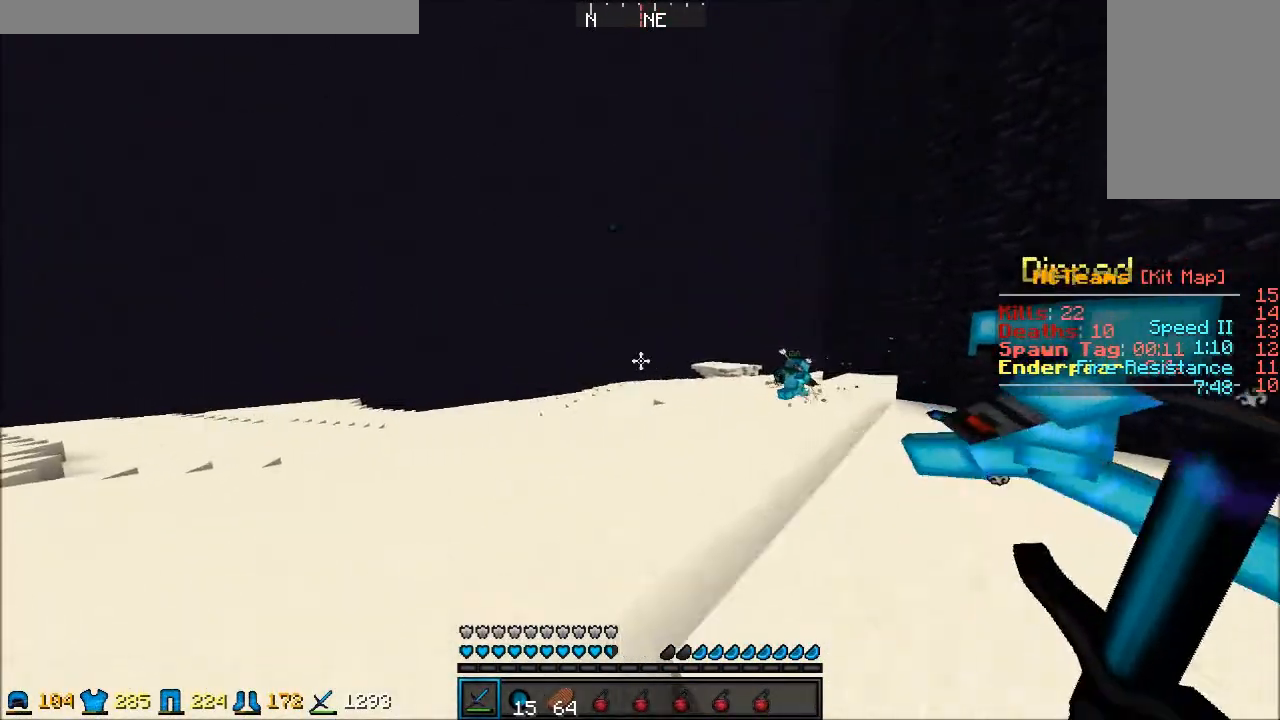
{"keys": ["w"], "mouse": [], "events": [[183, "a", "up"]]}
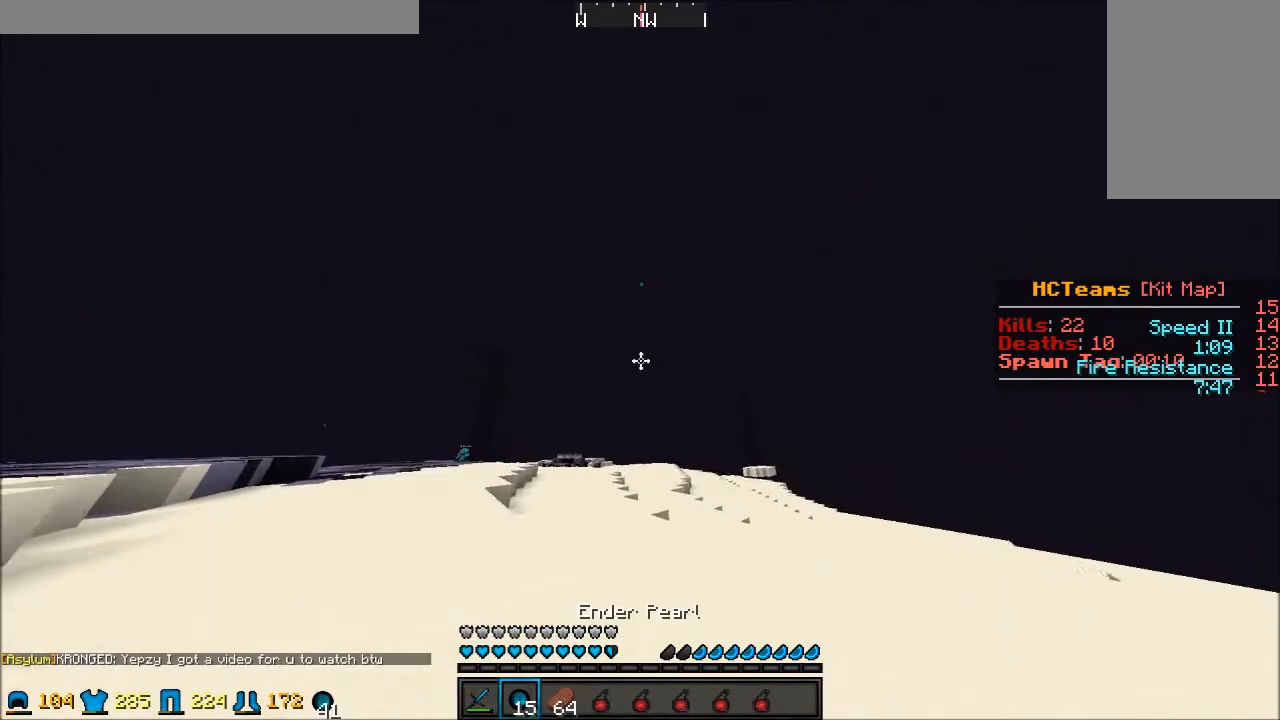
{"keys": ["w"], "mouse": [], "events": []}
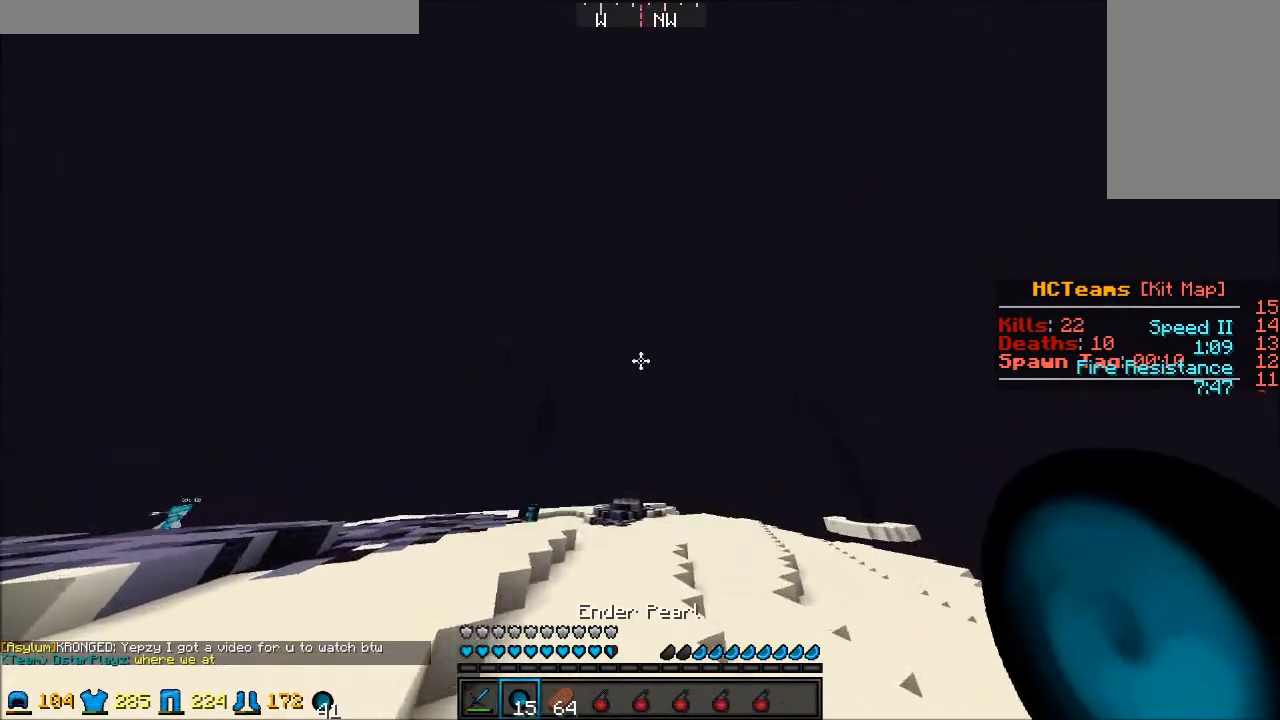
{"keys": ["w"], "mouse": [], "events": []}
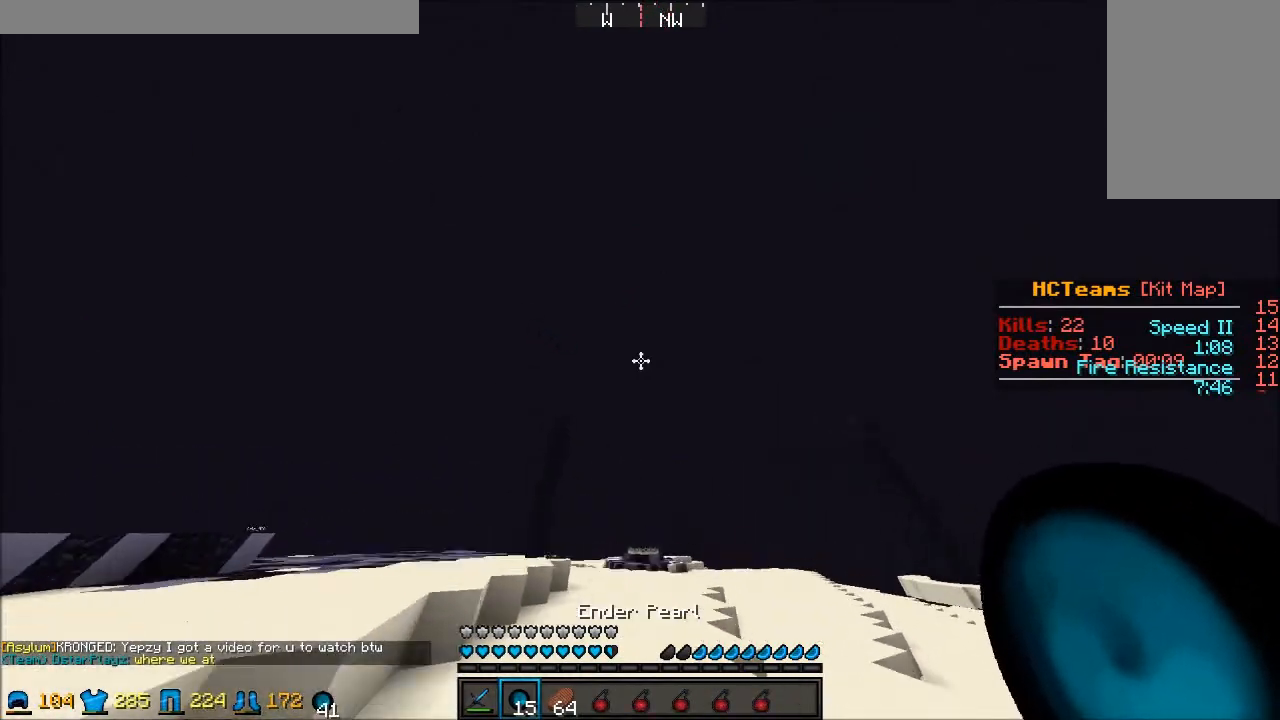
{"keys": ["w"], "mouse": ["right"], "events": [[50, "mouse_left", "down"], [50, "mouse_right", "down"], [100, "mouse_left", "up"], [100, "mouse_right", "up"], [150, "mouse_left", "down"], [200, "mouse_right", "down"], [250, "mouse_left", "up"], [250, "mouse_right", "up"], [283, "mouse_left", "down"], [283, "mouse_right", "down"], [383, "mouse_left", "up"]]}
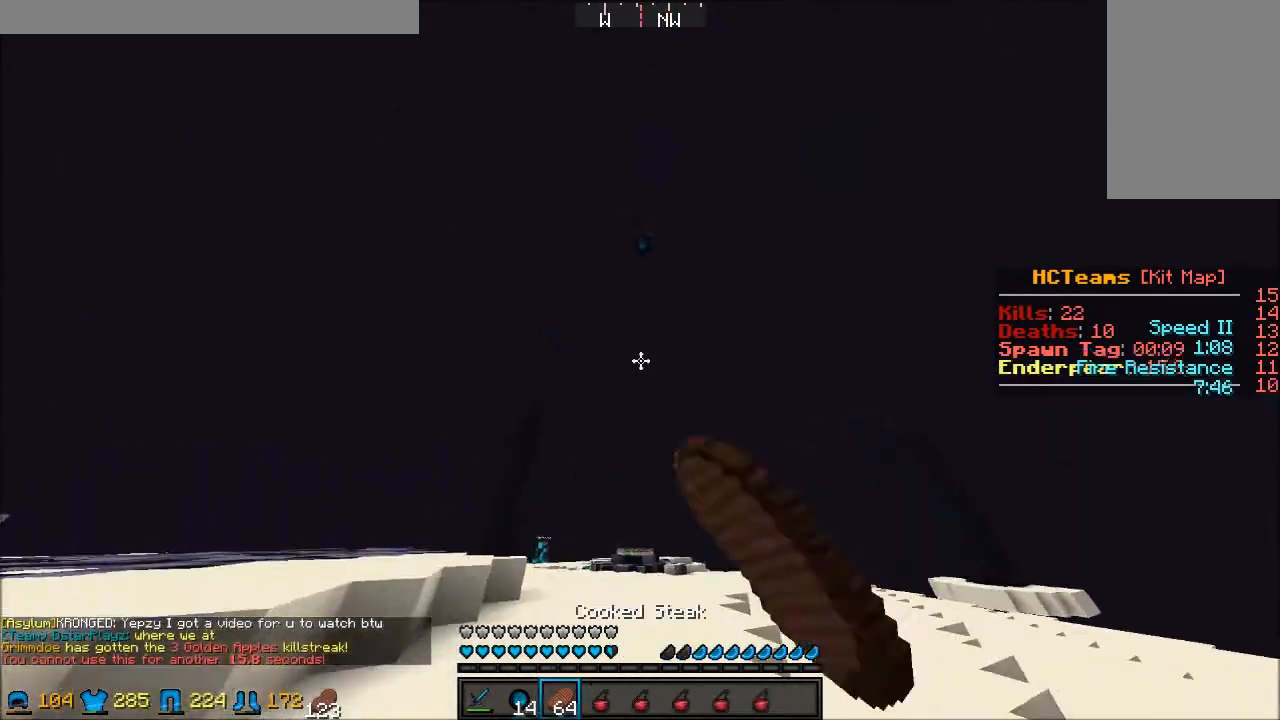
{"keys": ["w"], "mouse": ["right"], "events": []}
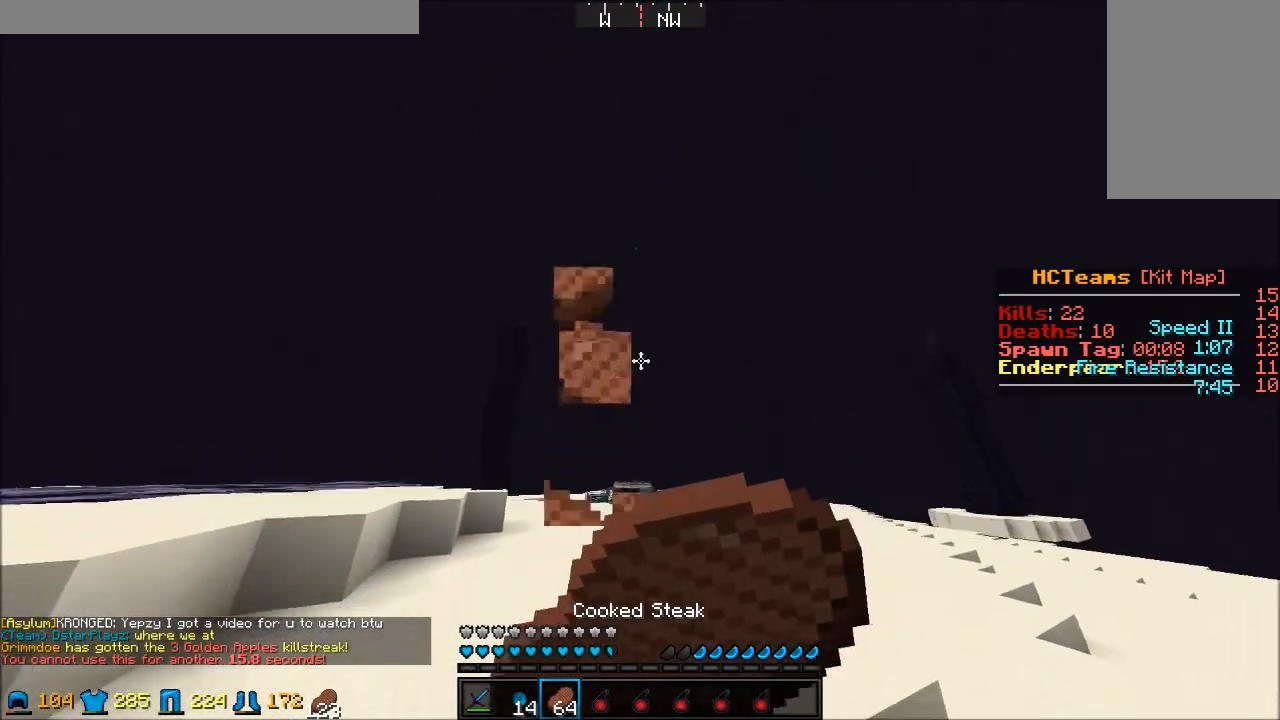
{"keys": ["w"], "mouse": ["right"], "events": []}
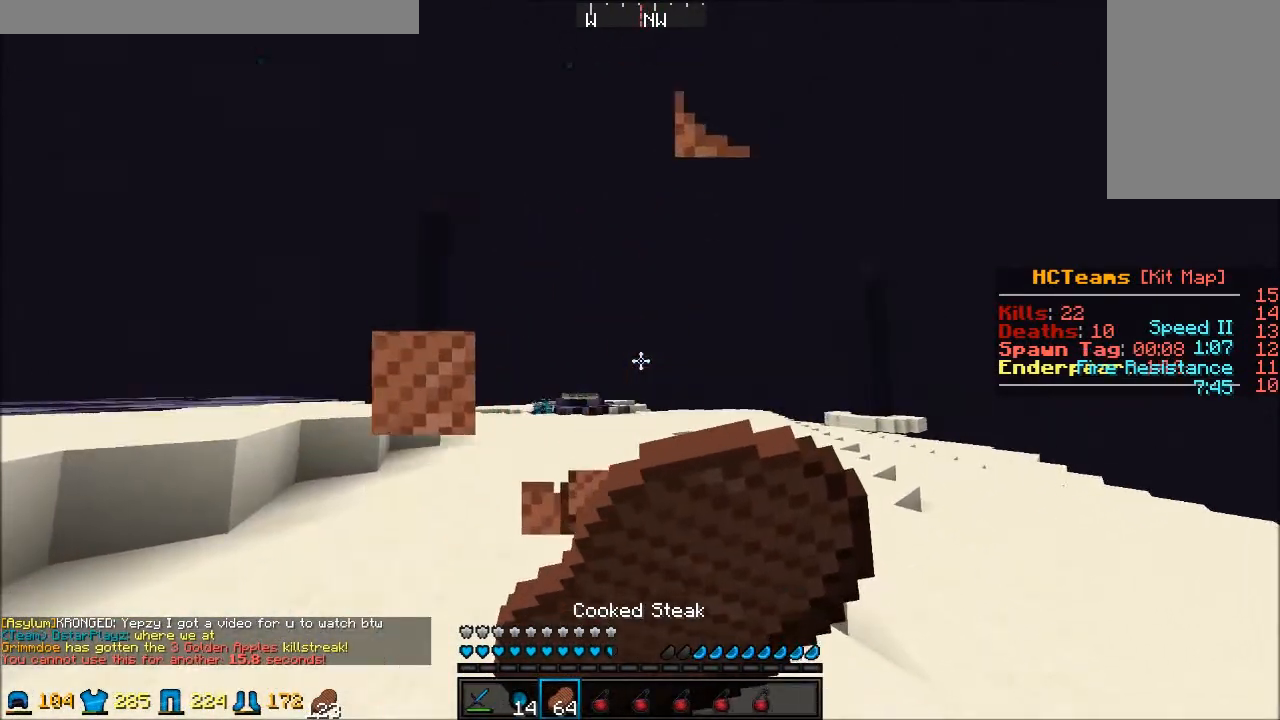
{"keys": ["w"], "mouse": ["right"], "events": []}
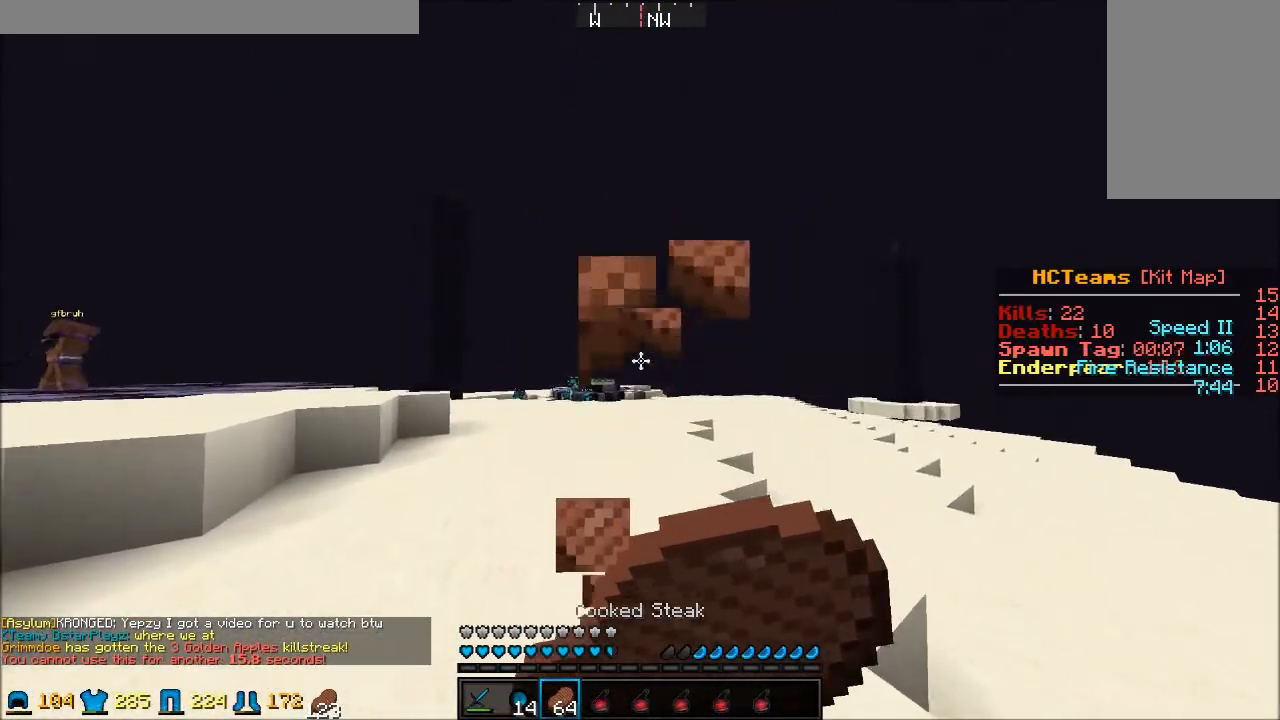
{"keys": ["w"], "mouse": ["right"], "events": []}
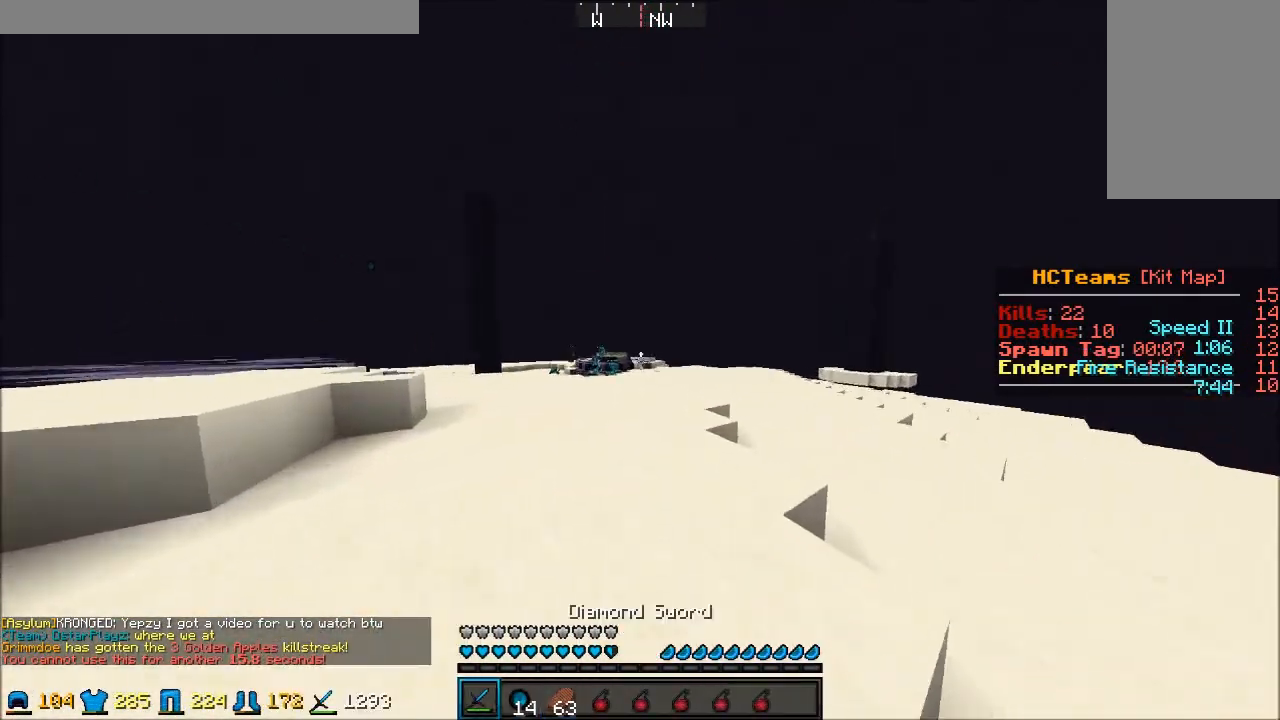
{"keys": ["w"], "mouse": [], "events": [[167, "mouse_right", "up"]]}